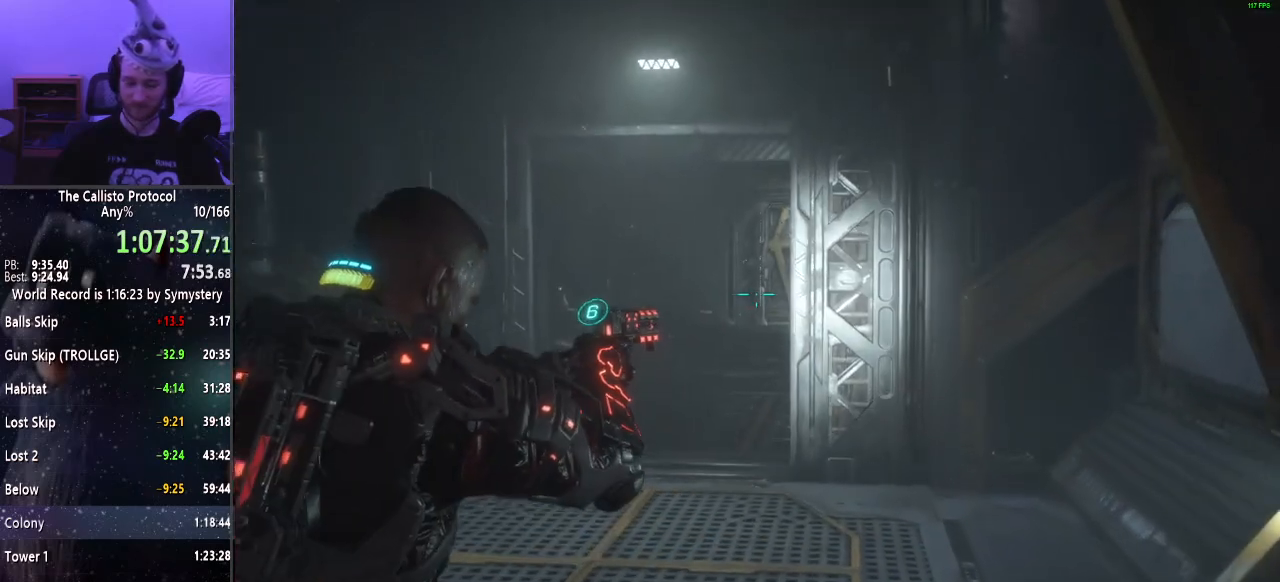
Gameplay with keyboard and mouse; each line is a JSON object with the keys and mouse buttons held at the frame after it. "events" lists presses ("down") and releases ("up") of "a", "alt", "c", "ctrl", "d", "e", "f", "q", "r", "s", "shift", "space", "tab", "v", "w", "x", "z", "mouse_left", "mouse_middle", "mouse_right", "mouse_wheel_up" and "mouse_wheel_down" between this image and that frame as [ms after this image, input, new state], when the widget could be followed in between. "mouse_left", "mouse_middle", "mouse_right", "mouse_wheel_up", "mouse_wheel_down" = the "left", "middle", "right", "wheel_up", "wheel_down" buttons of the "mouse" list. No other keys are recorded. Mouse movement is not recorded.
{"keys": ["w"], "mouse": ["right"], "events": []}
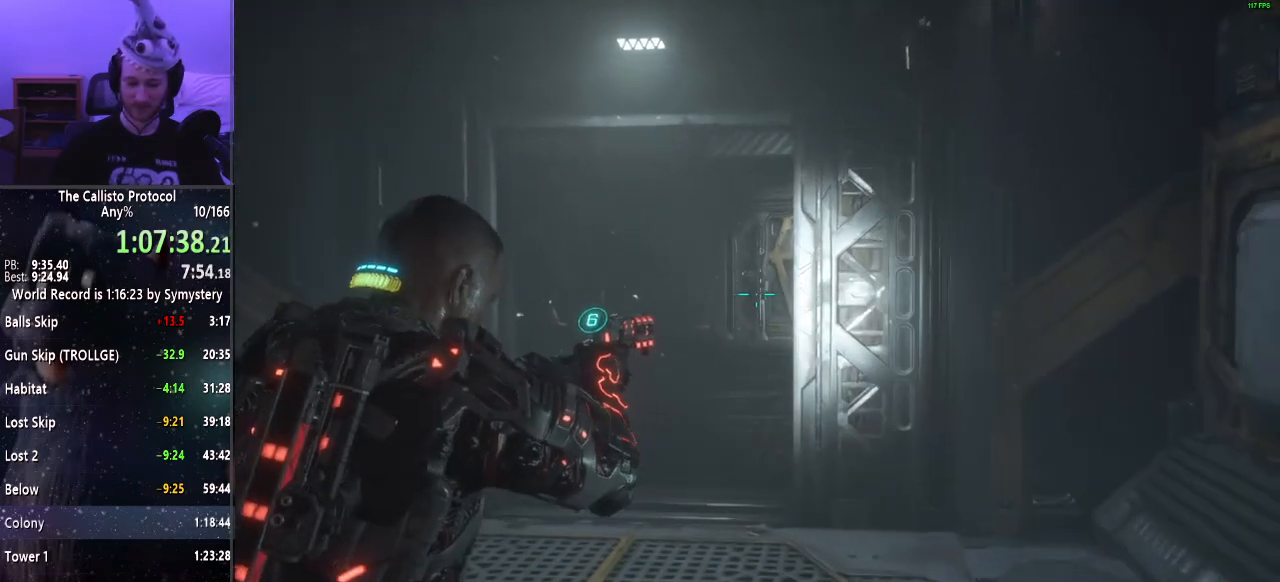
{"keys": ["w"], "mouse": ["right"], "events": []}
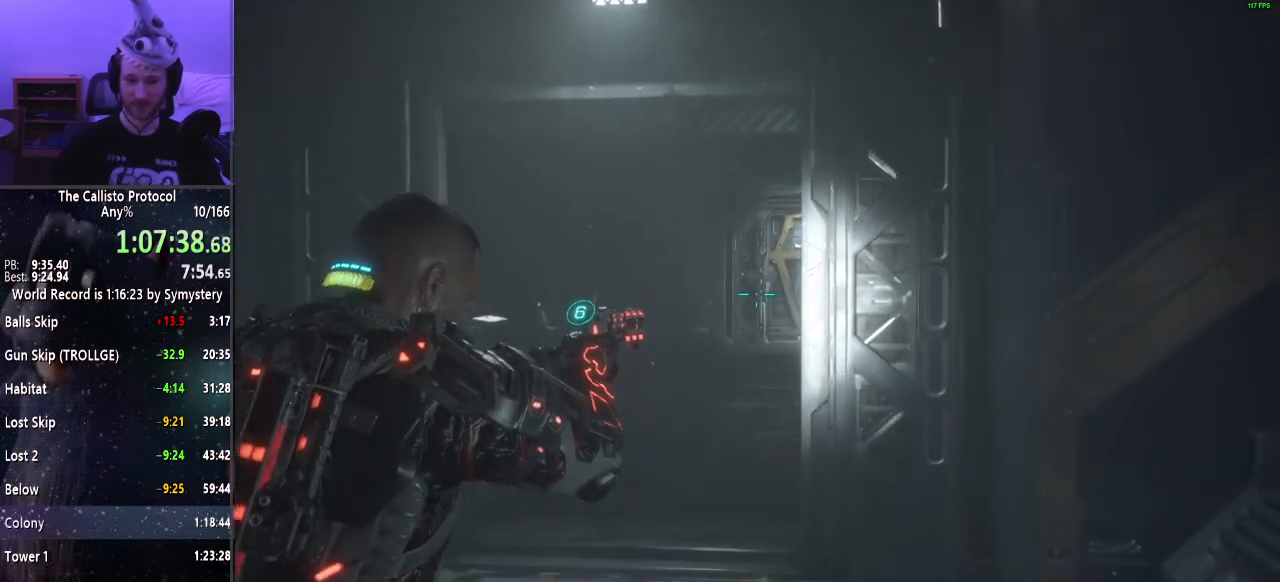
{"keys": ["w"], "mouse": ["right"], "events": []}
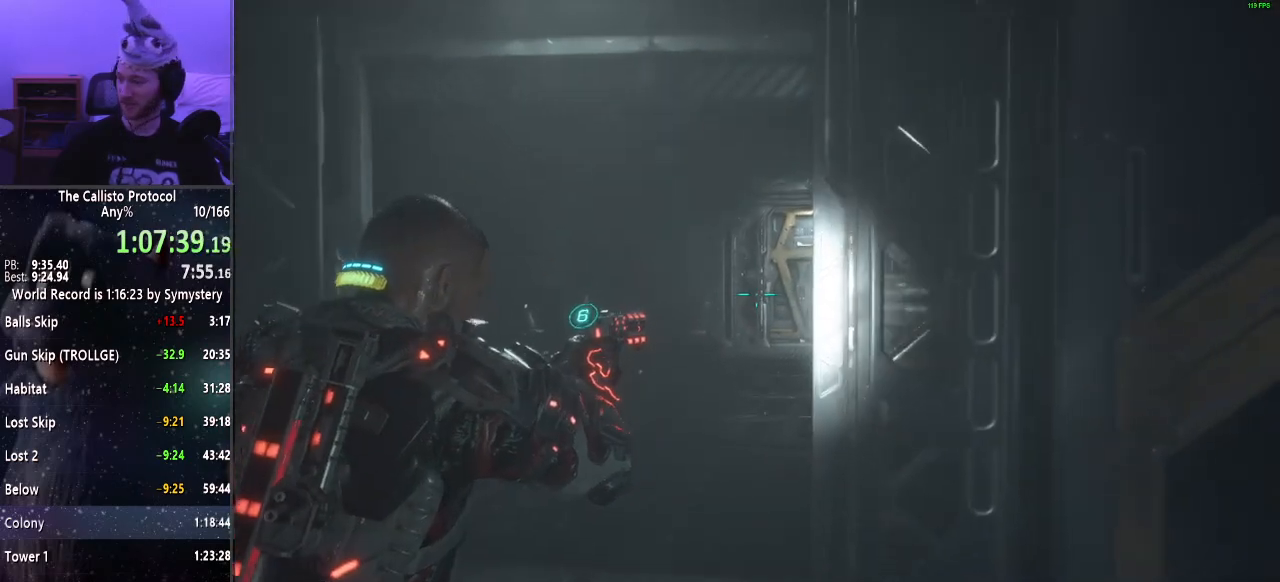
{"keys": ["w"], "mouse": ["right"], "events": []}
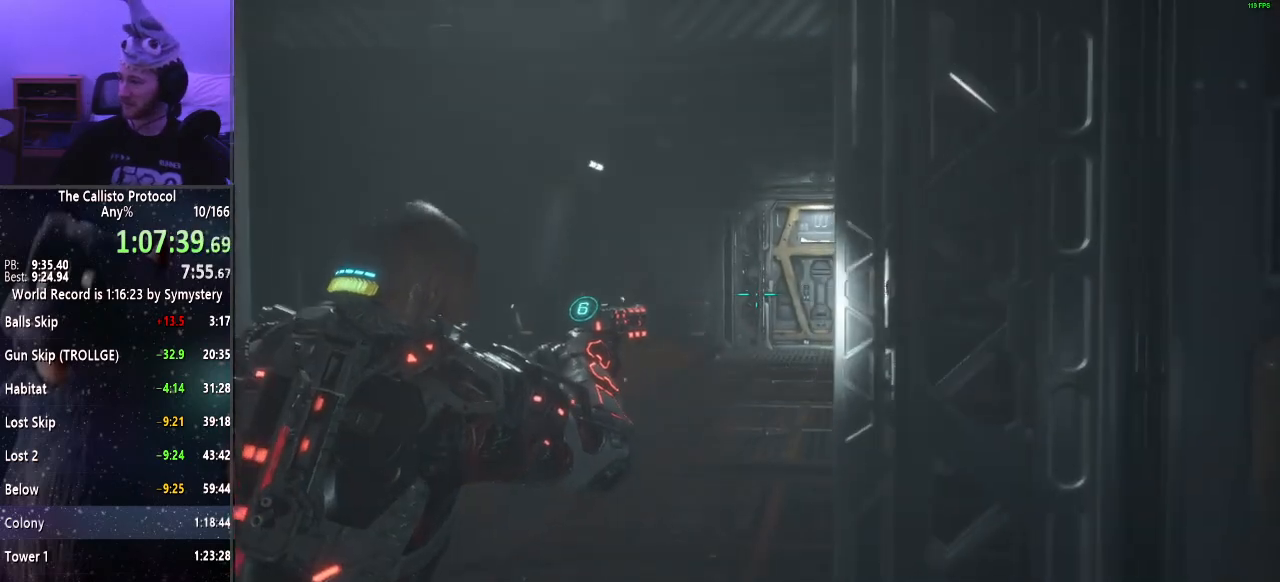
{"keys": ["w"], "mouse": ["right"], "events": []}
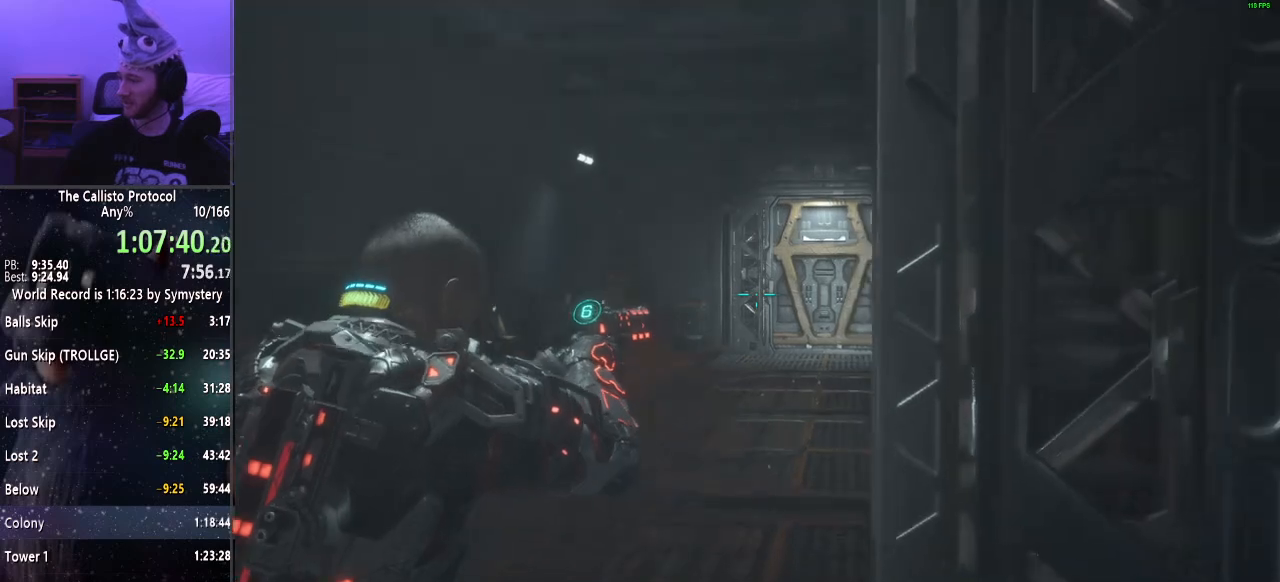
{"keys": ["w"], "mouse": ["right"], "events": []}
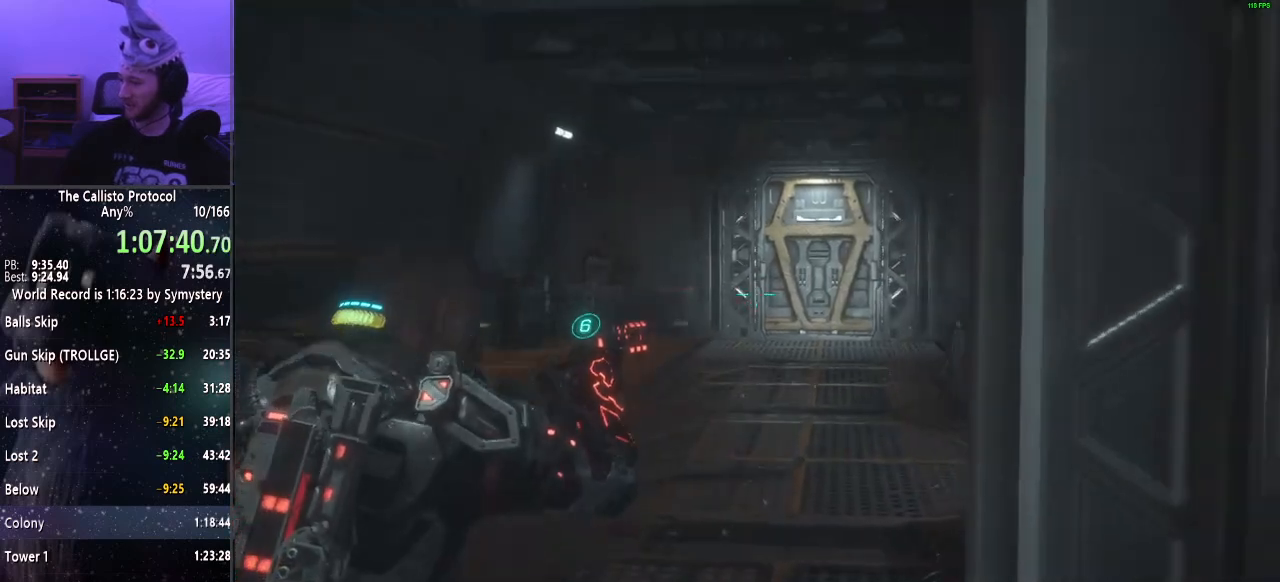
{"keys": ["w"], "mouse": ["right"], "events": []}
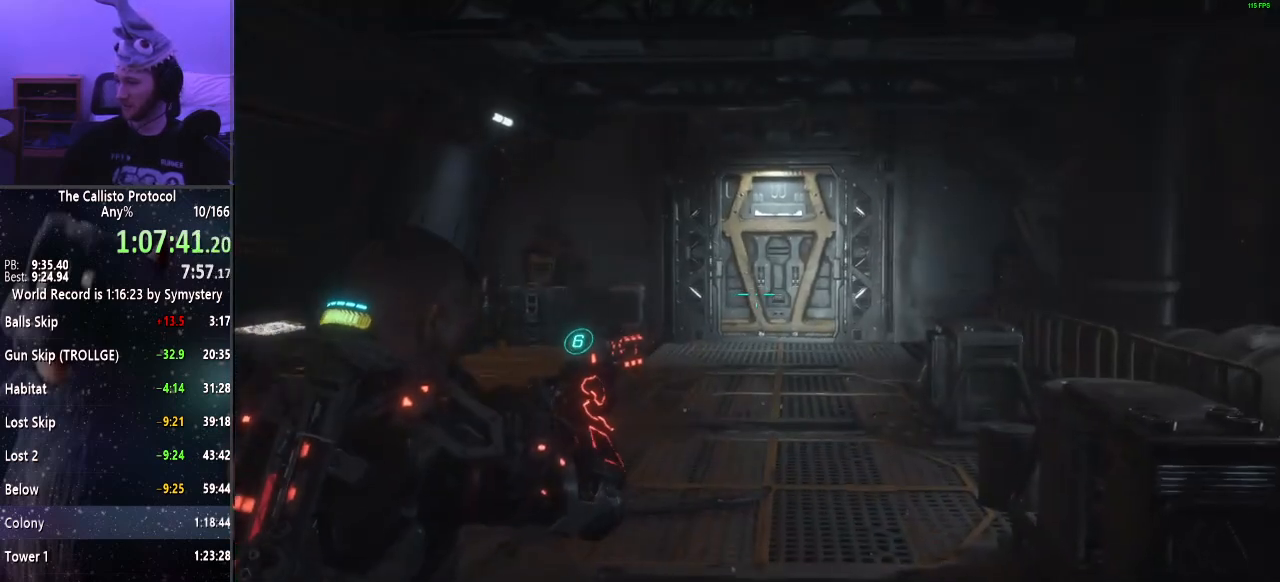
{"keys": ["w"], "mouse": ["right"], "events": []}
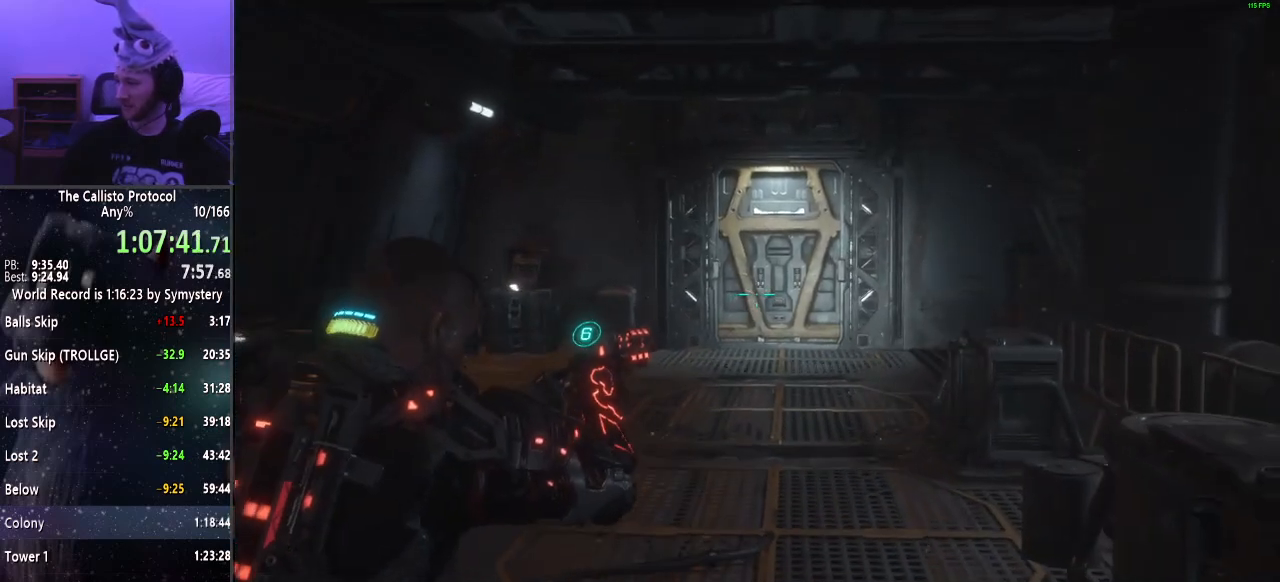
{"keys": ["w"], "mouse": ["right"], "events": []}
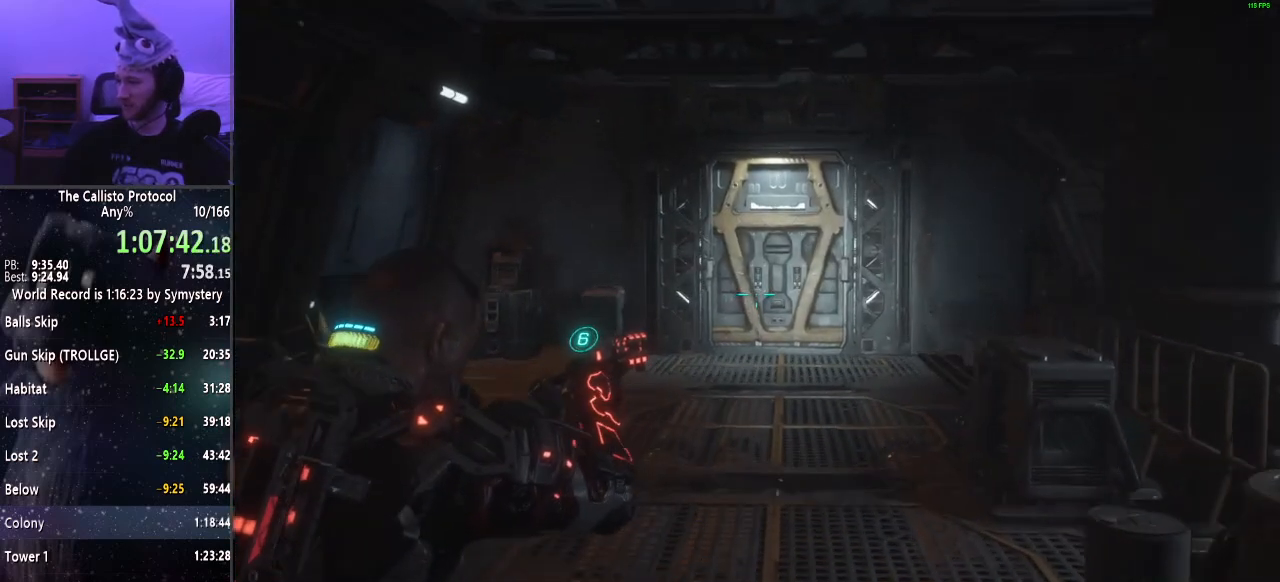
{"keys": ["w"], "mouse": ["right"], "events": []}
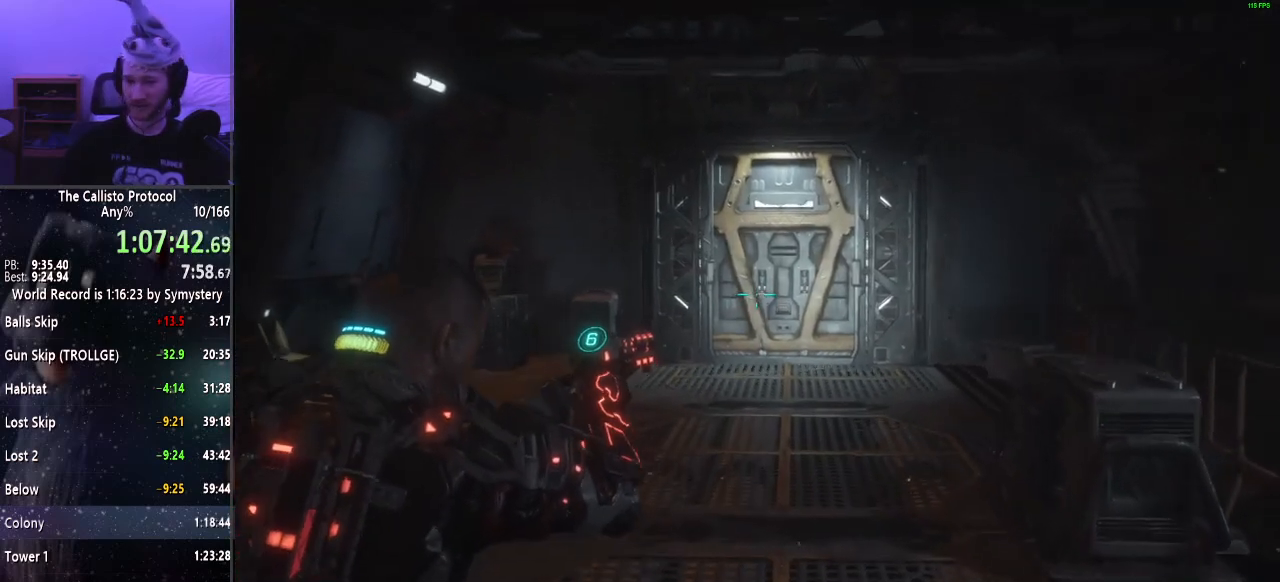
{"keys": ["w"], "mouse": ["right"], "events": []}
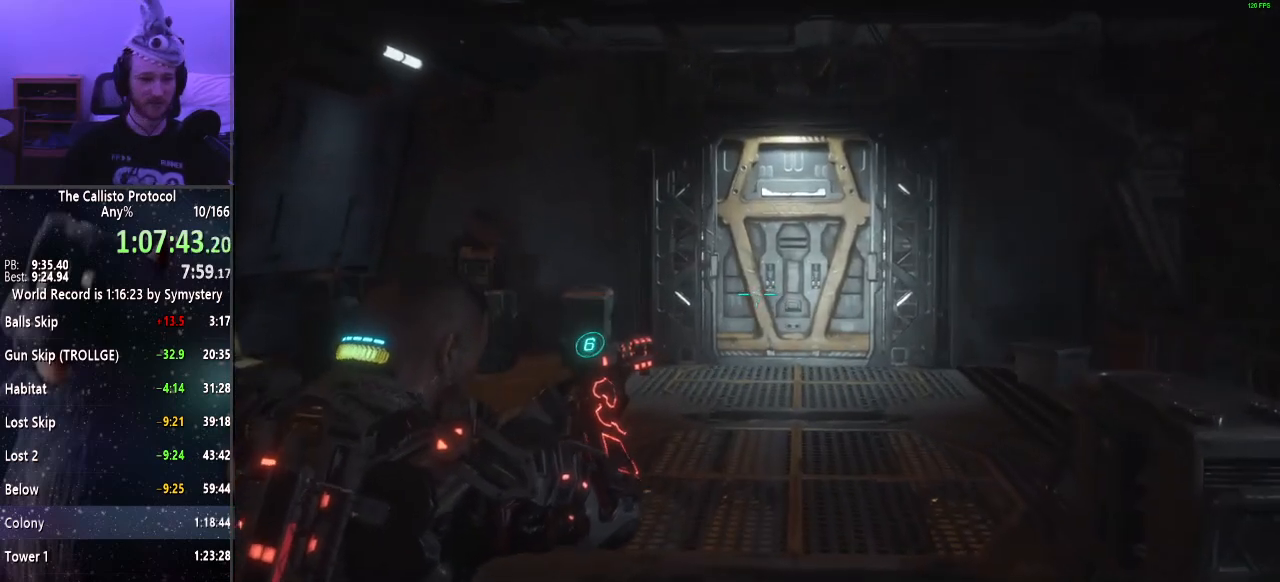
{"keys": ["shift", "w"], "mouse": ["right"], "events": [[234, "shift", "down"]]}
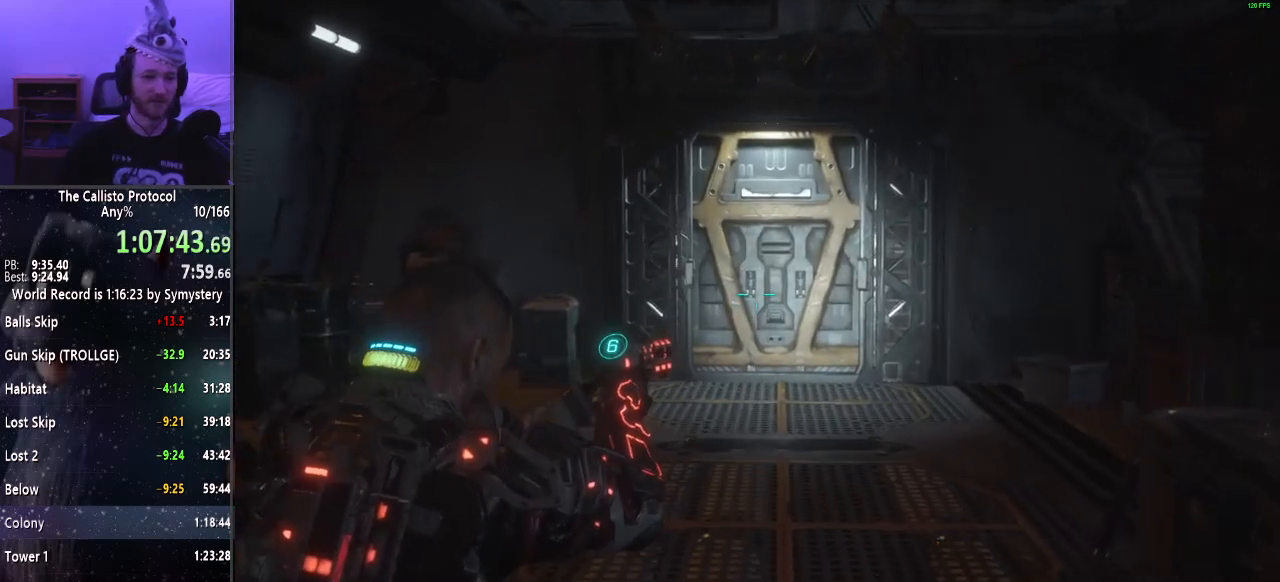
{"keys": ["shift", "w"], "mouse": ["right"], "events": []}
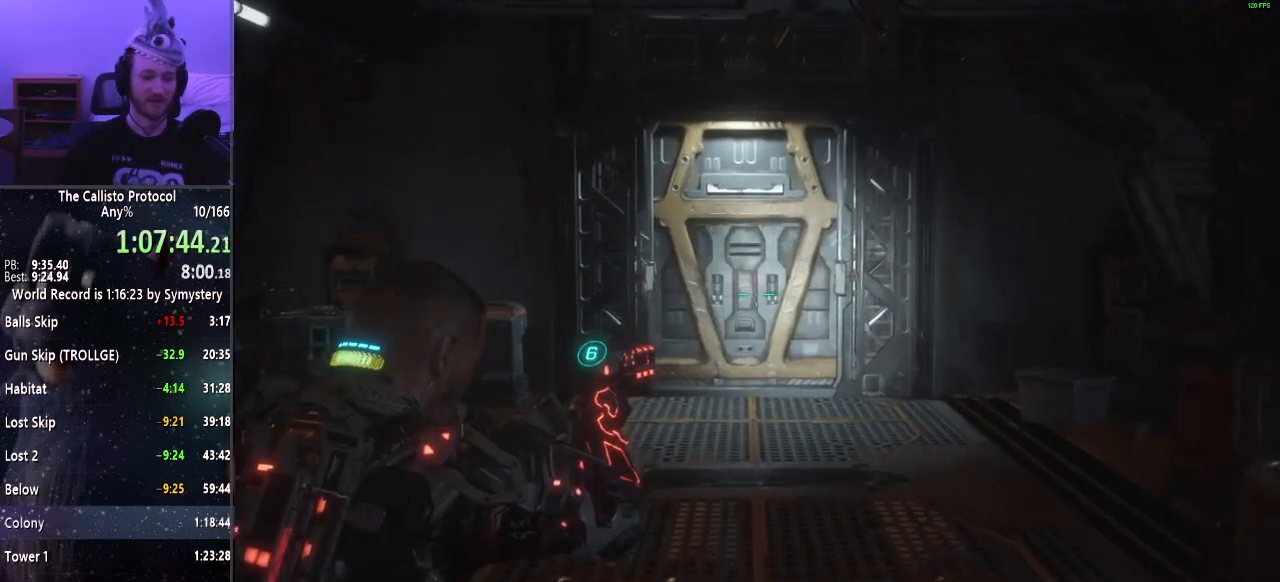
{"keys": ["shift", "w"], "mouse": ["right"], "events": [[117, "r", "down"], [167, "r", "up"]]}
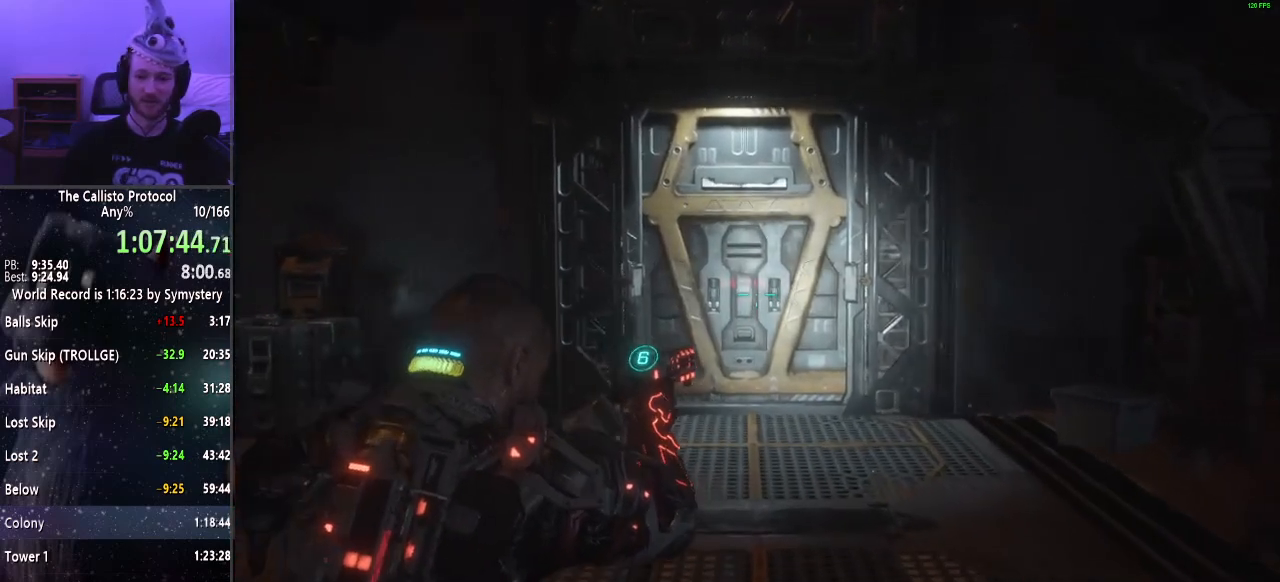
{"keys": ["shift", "w"], "mouse": ["right"], "events": []}
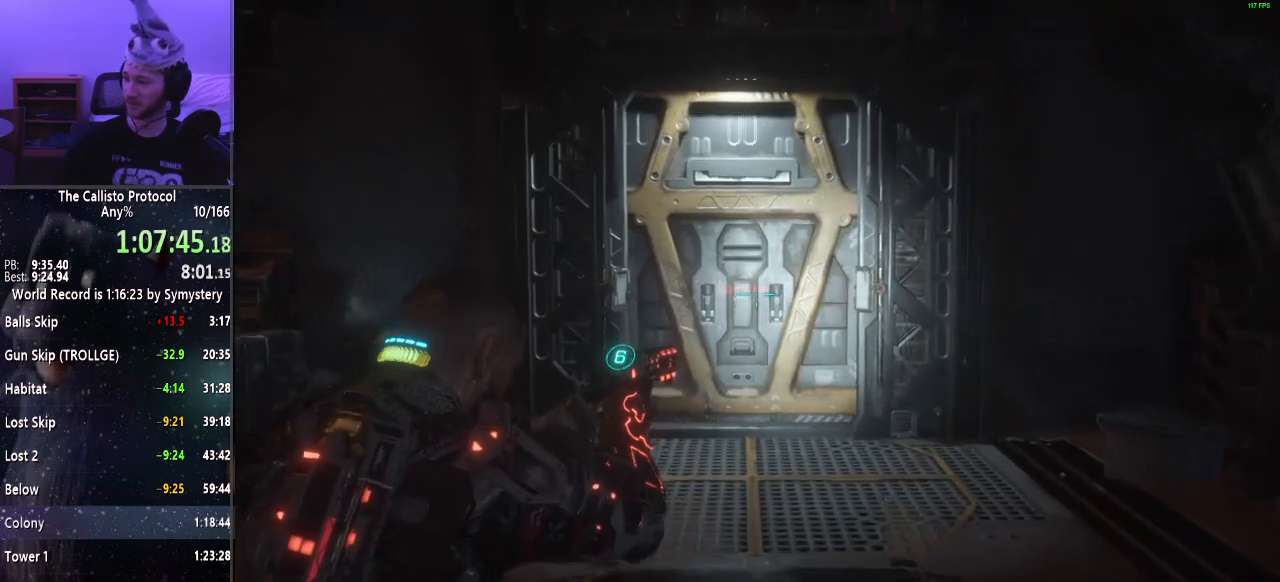
{"keys": ["shift", "w"], "mouse": ["right"], "events": []}
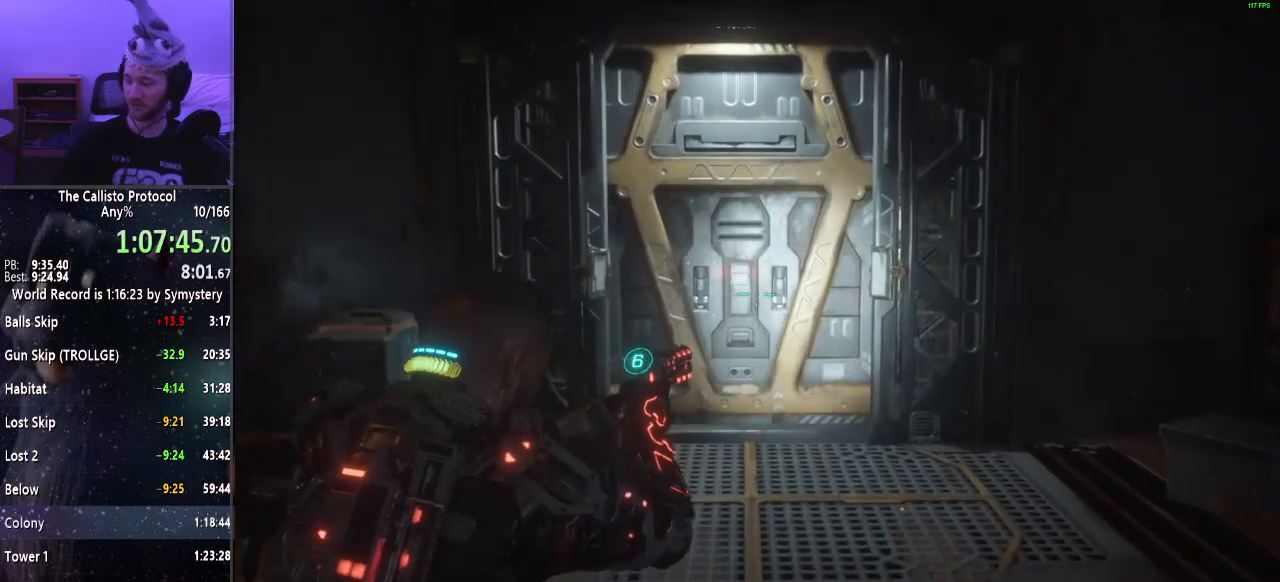
{"keys": ["shift", "w"], "mouse": ["right"], "events": []}
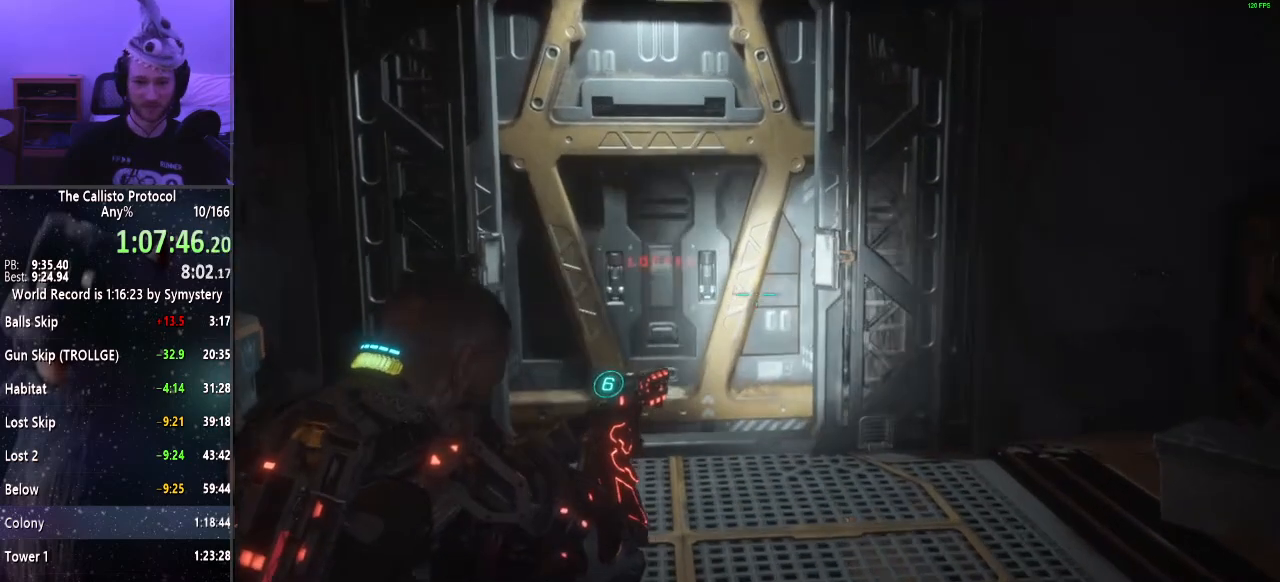
{"keys": ["shift", "w"], "mouse": ["right"], "events": []}
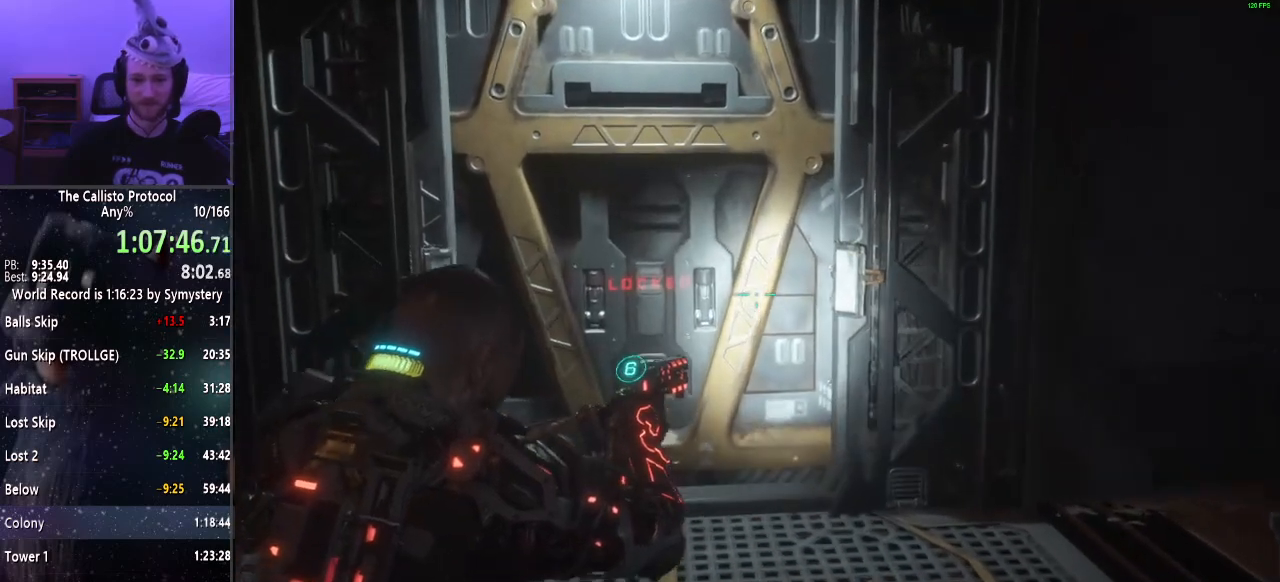
{"keys": ["shift", "w"], "mouse": ["right"], "events": [[350, "d", "down"], [484, "d", "up"]]}
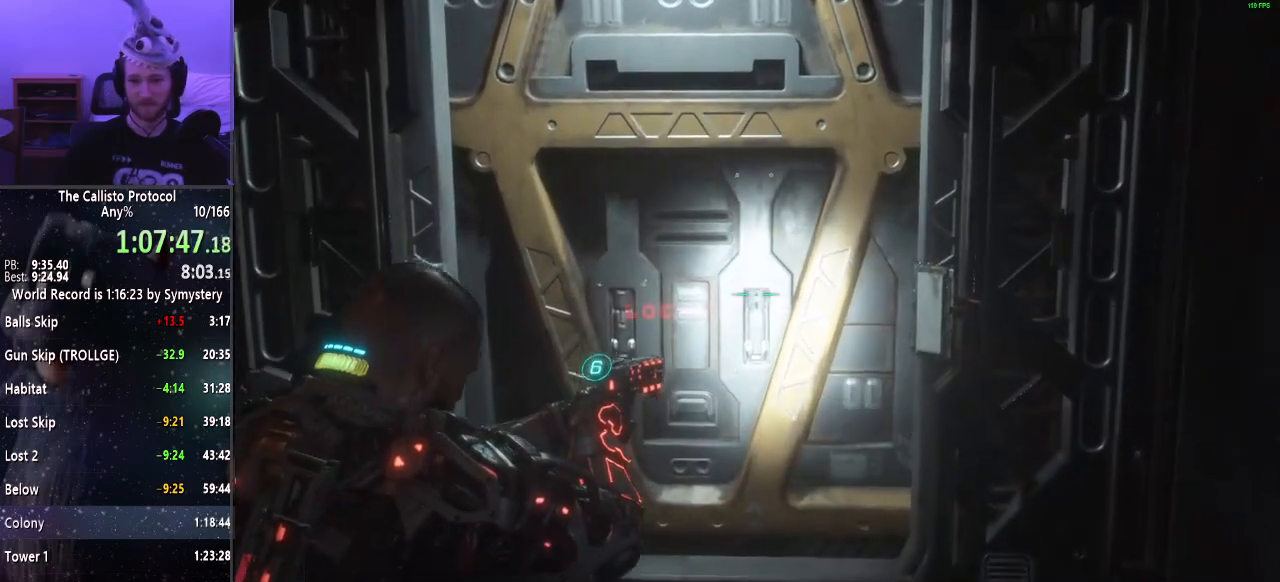
{"keys": ["shift", "w"], "mouse": ["right"], "events": []}
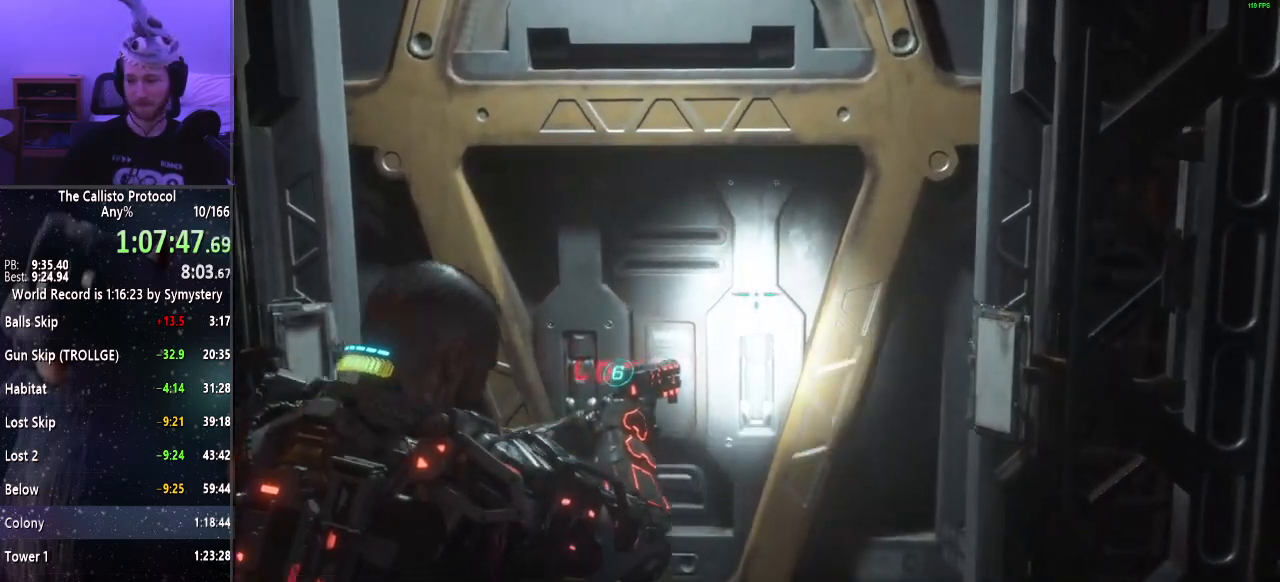
{"keys": [], "mouse": [], "events": [[334, "mouse_right", "up"], [334, "shift", "up"], [384, "w", "up"]]}